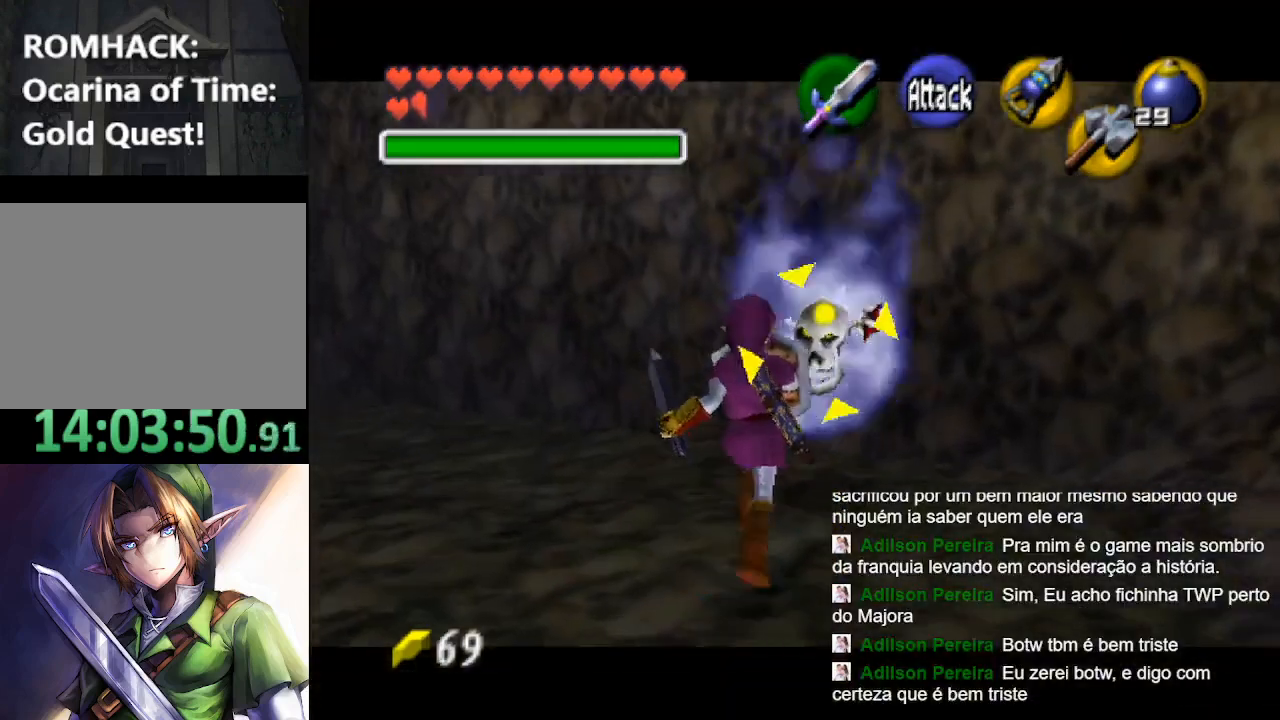
Gameplay with a controller (Nintendo layout); each line is a JSON object with the inputs held at the frame after it. "events" lists button and stick changes between this image and that frame as [ms after this image, input, new state], when the widget could be followed in between. Not read: L3 R3.
{"buttons": ["R1"], "left_stick": "down-left", "right_stick": "center", "events": [[267, "left_stick", "down-left"]]}
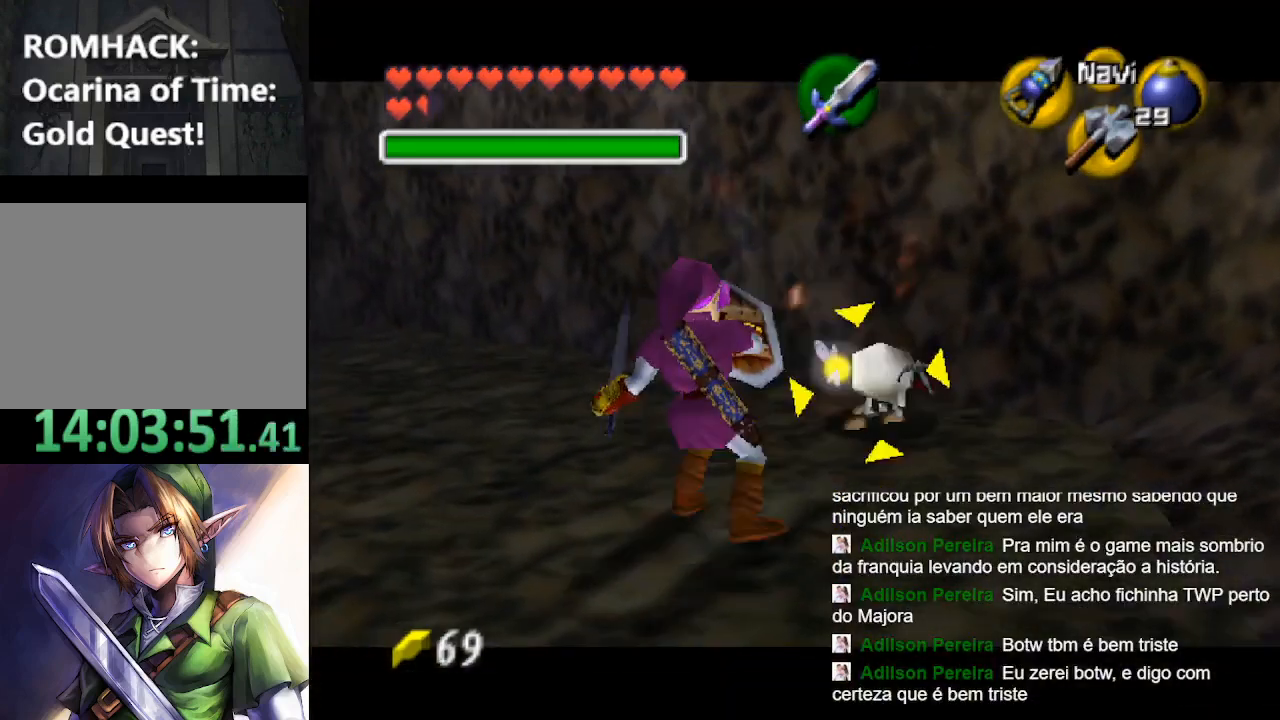
{"buttons": [], "left_stick": "center", "right_stick": "center", "events": [[200, "R1", "up"], [267, "left_stick", "center"], [367, "B", "down"], [433, "B", "up"]]}
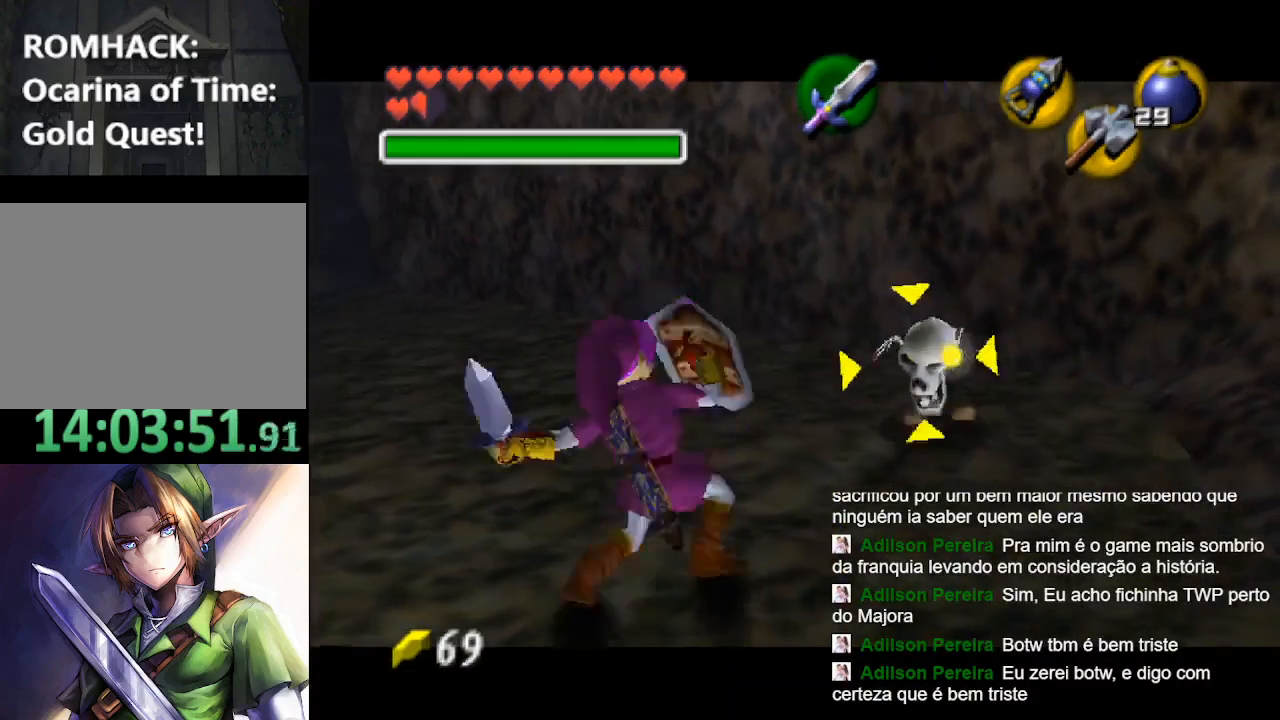
{"buttons": [], "left_stick": "down", "right_stick": "center", "events": [[33, "B", "down"], [133, "B", "up"], [200, "left_stick", "down"]]}
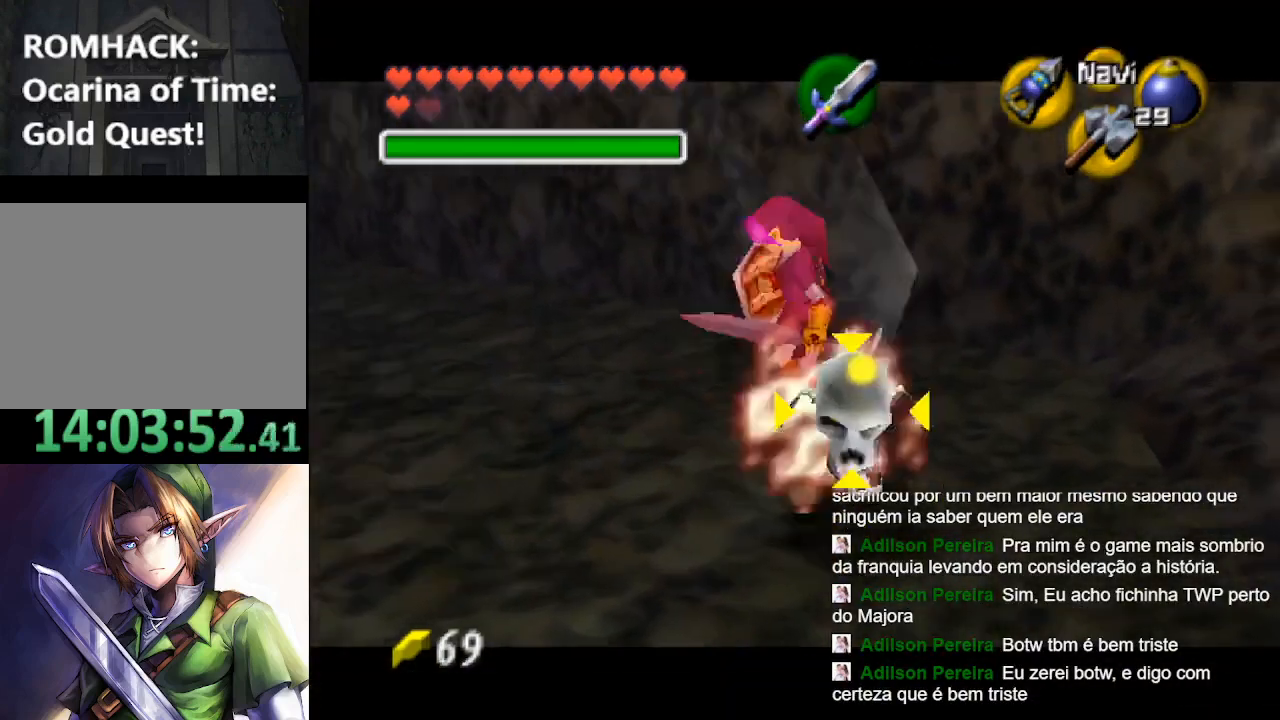
{"buttons": [], "left_stick": "down", "right_stick": "center", "events": [[67, "L2", "down"], [233, "L2", "up"]]}
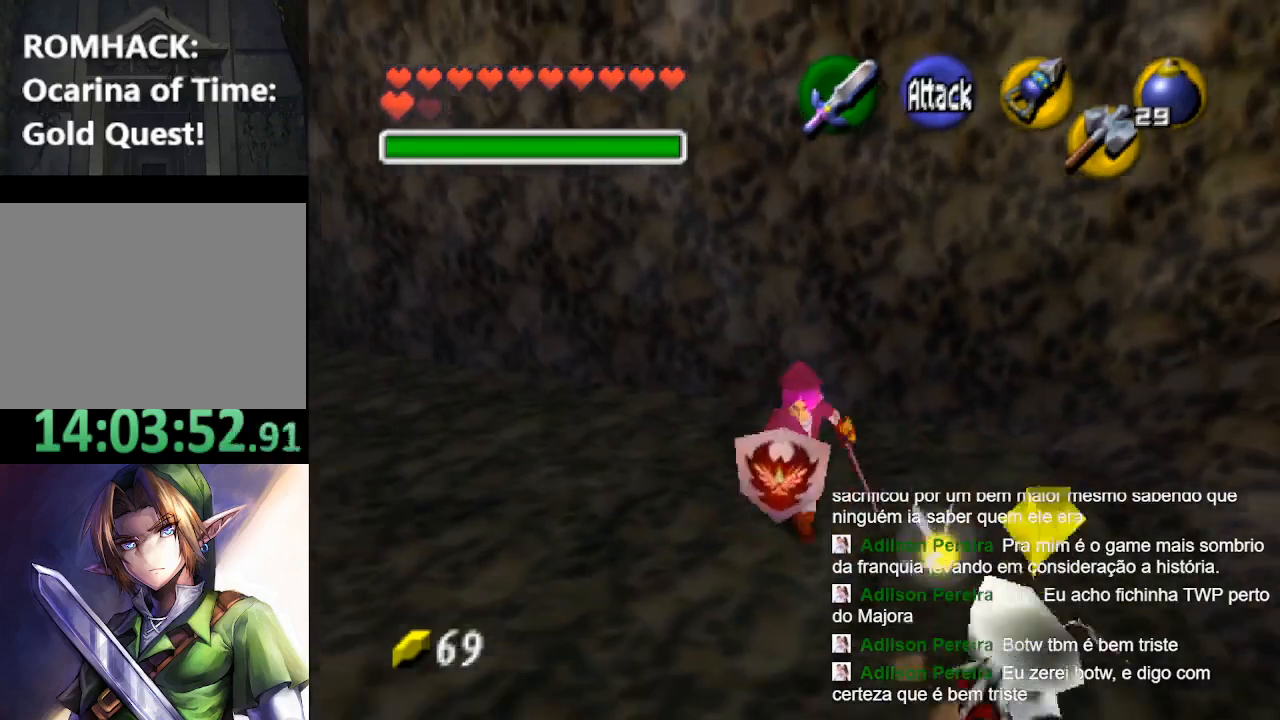
{"buttons": ["Y", "R1"], "left_stick": "right", "right_stick": "center", "events": [[233, "R1", "down"], [267, "left_stick", "down-right"], [300, "Y", "down"], [367, "Y", "up"], [367, "left_stick", "right"], [467, "Y", "down"]]}
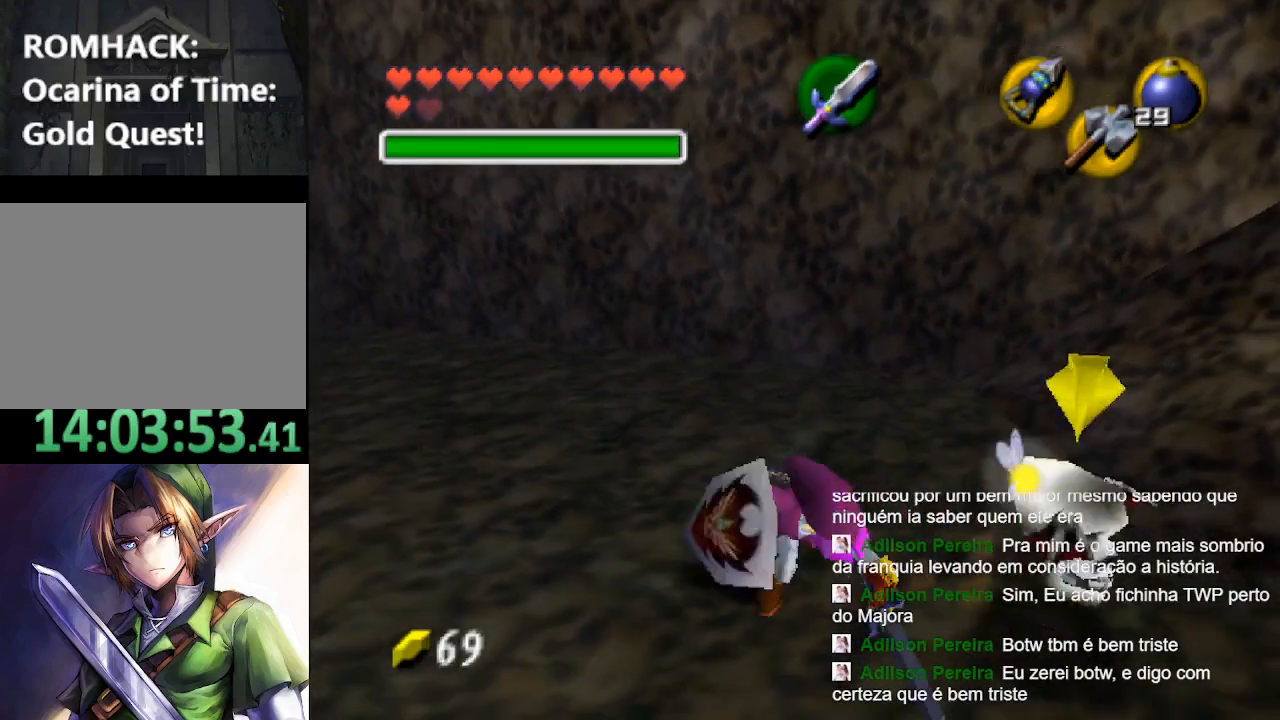
{"buttons": [], "left_stick": "right", "right_stick": "center", "events": [[67, "Y", "up"], [100, "R1", "up"]]}
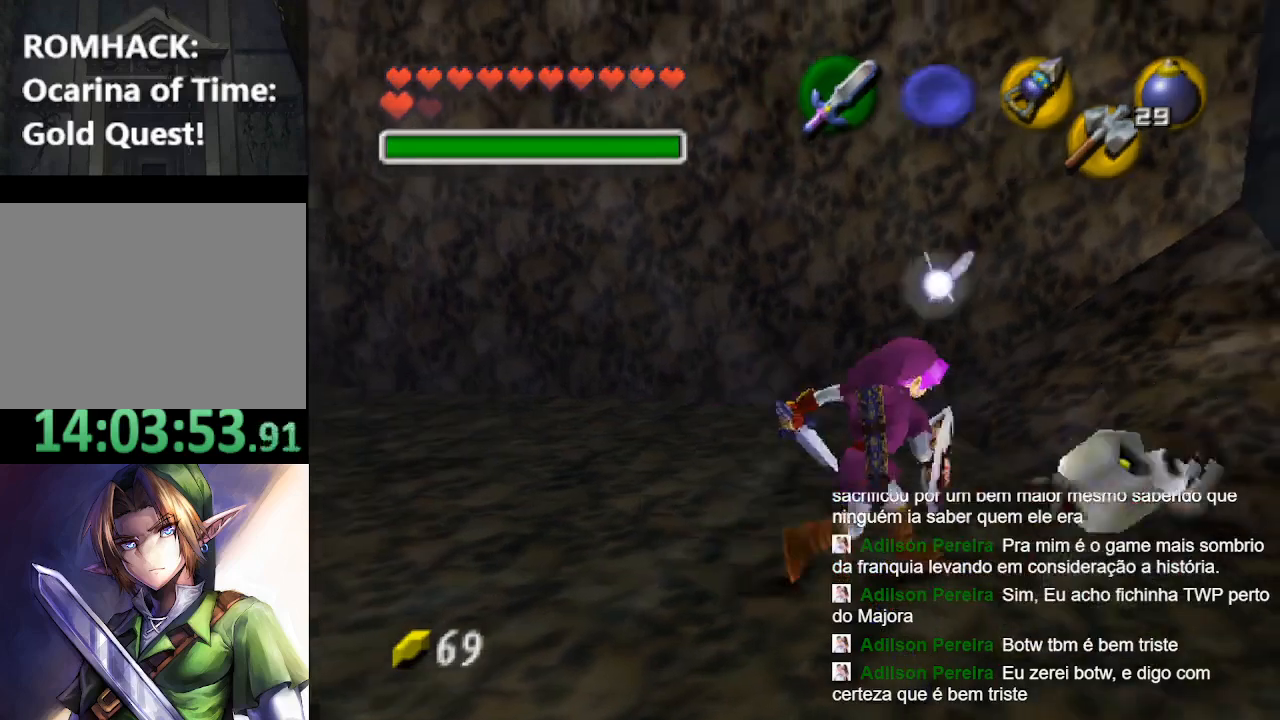
{"buttons": [], "left_stick": "center", "right_stick": "center", "events": [[400, "left_stick", "center"]]}
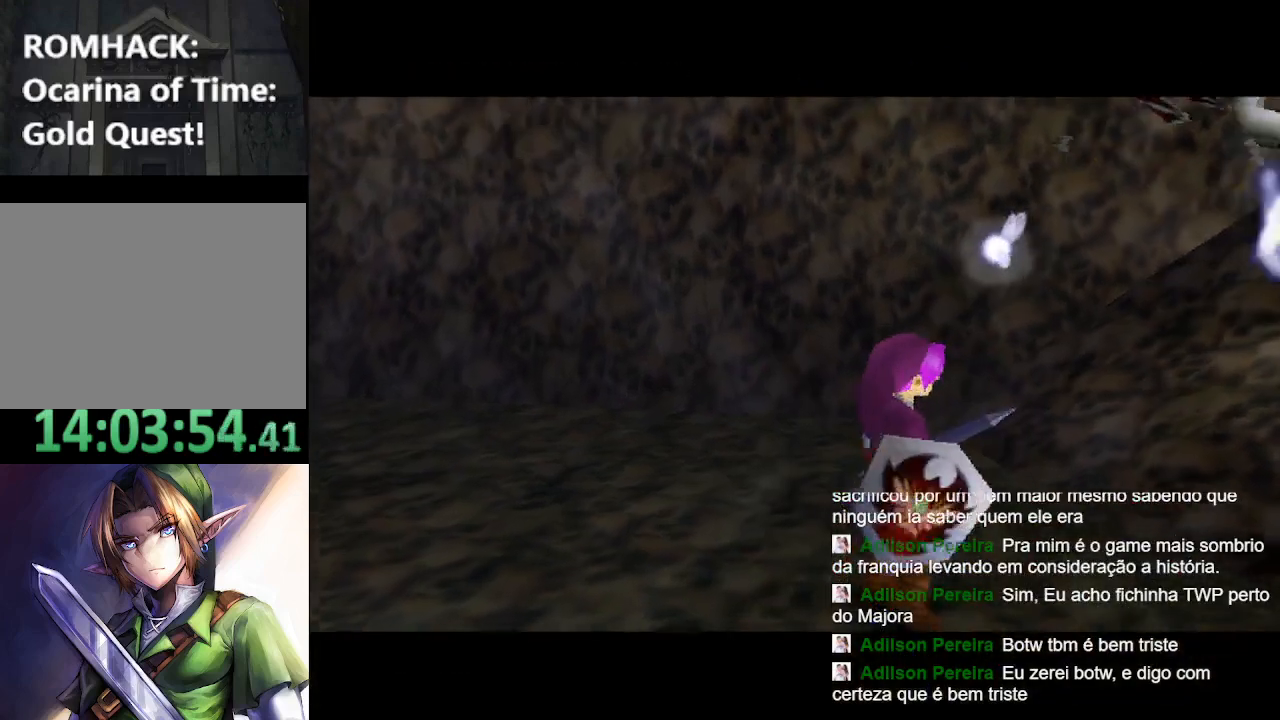
{"buttons": ["B"], "left_stick": "center", "right_stick": "center", "events": [[133, "Y", "down"], [167, "B", "down"], [200, "Y", "up"], [300, "Y", "down"], [333, "B", "up"], [400, "B", "down"], [433, "Y", "up"]]}
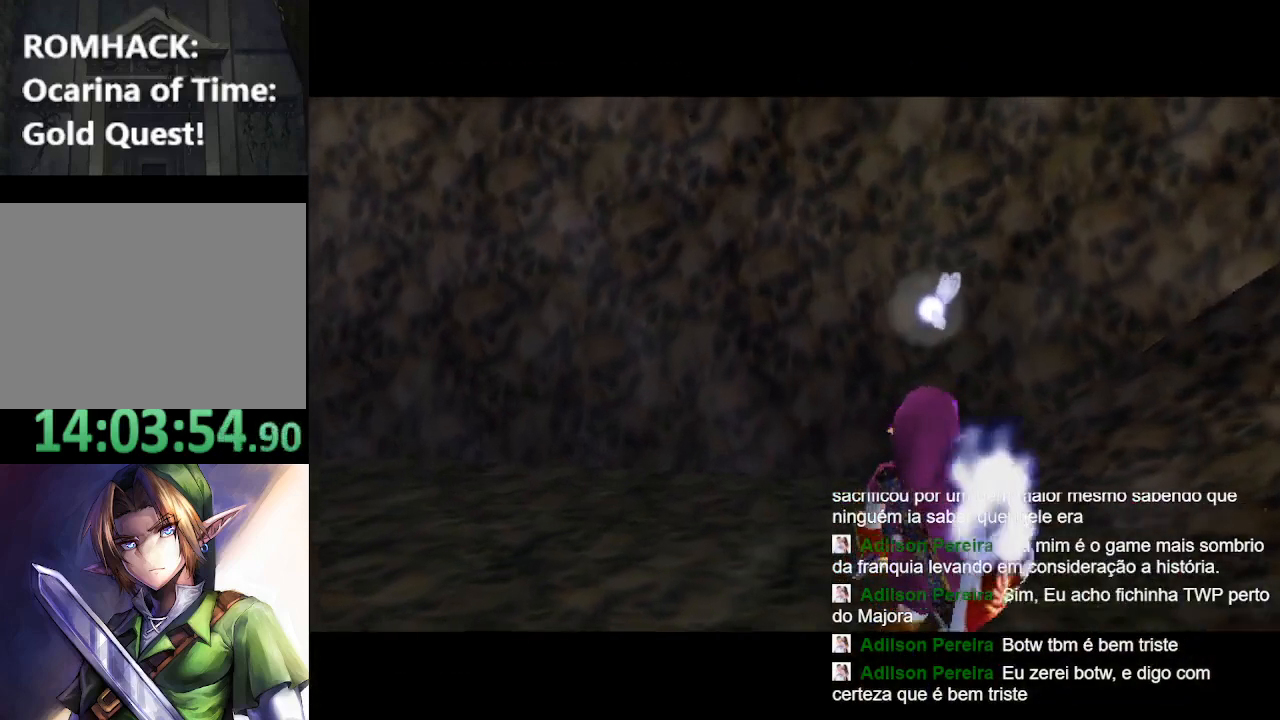
{"buttons": ["B"], "left_stick": "center", "right_stick": "center", "events": [[67, "B", "up"], [267, "B", "down"], [367, "B", "up"], [500, "B", "down"]]}
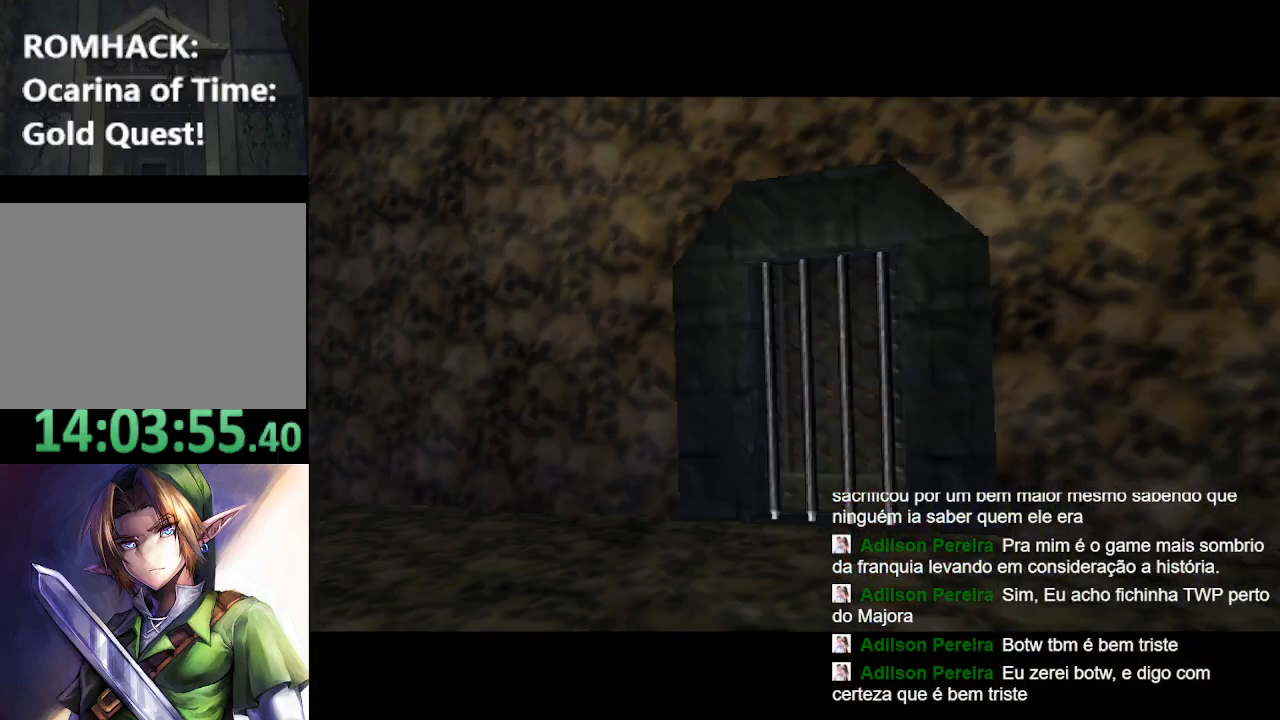
{"buttons": [], "left_stick": "center", "right_stick": "center", "events": [[67, "B", "up"]]}
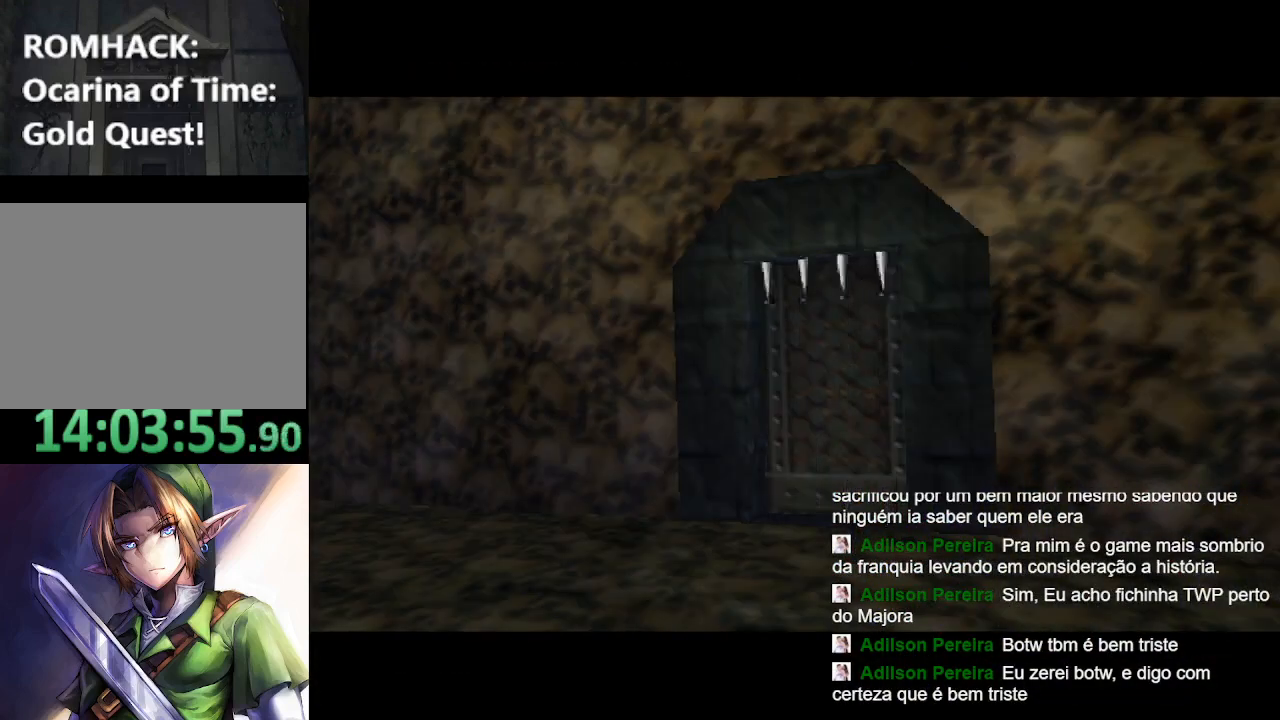
{"buttons": [], "left_stick": "center", "right_stick": "center", "events": []}
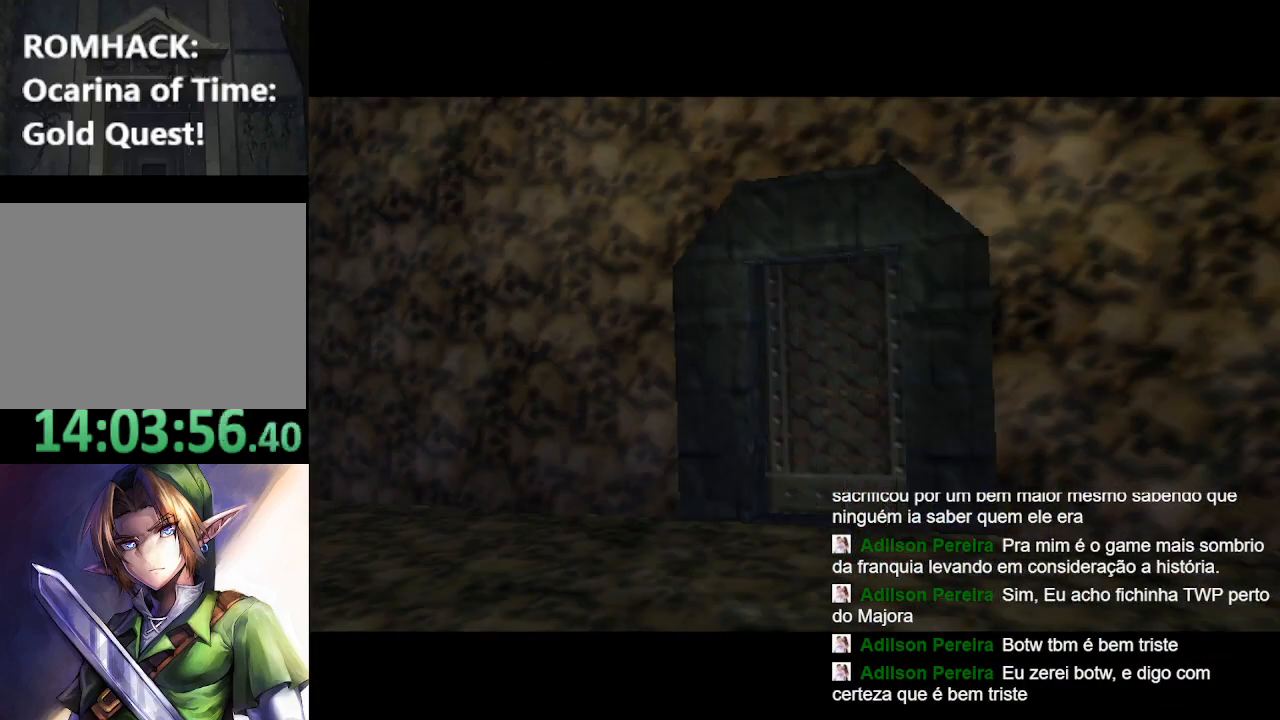
{"buttons": [], "left_stick": "center", "right_stick": "center", "events": []}
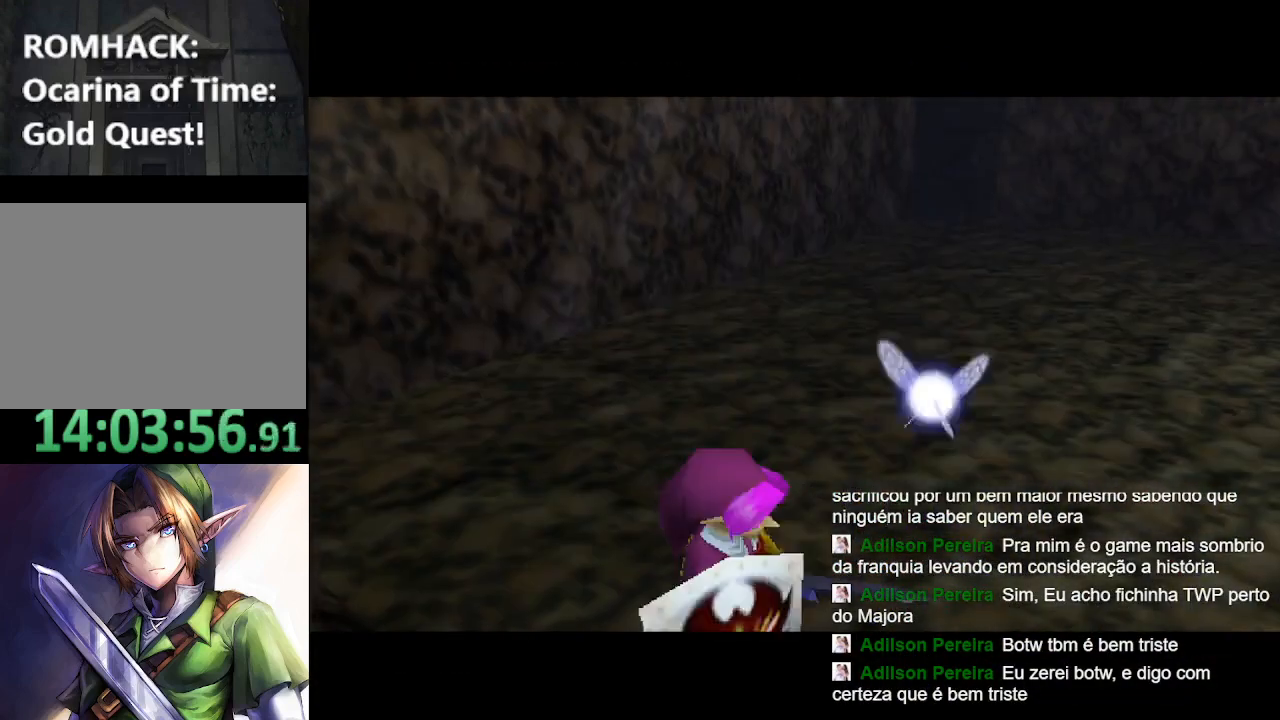
{"buttons": [], "left_stick": "center", "right_stick": "center", "events": []}
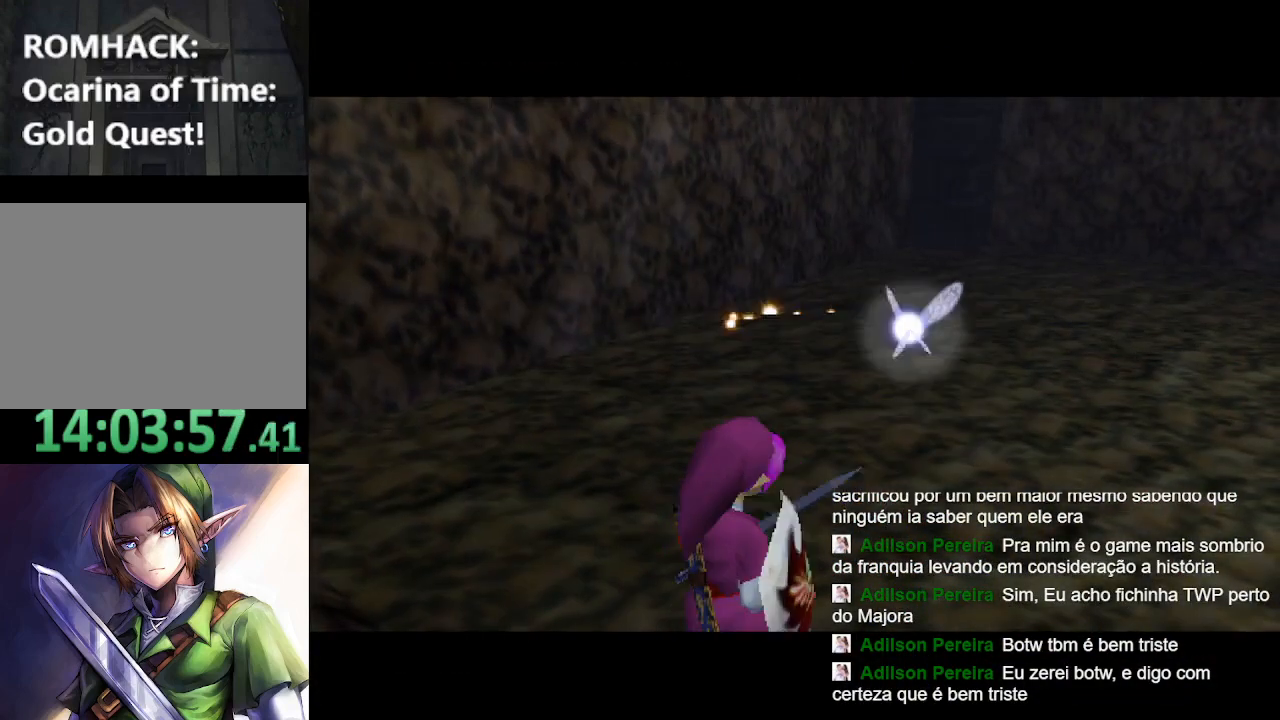
{"buttons": [], "left_stick": "up", "right_stick": "center", "events": [[167, "left_stick", "up"], [367, "B", "down"], [500, "B", "up"]]}
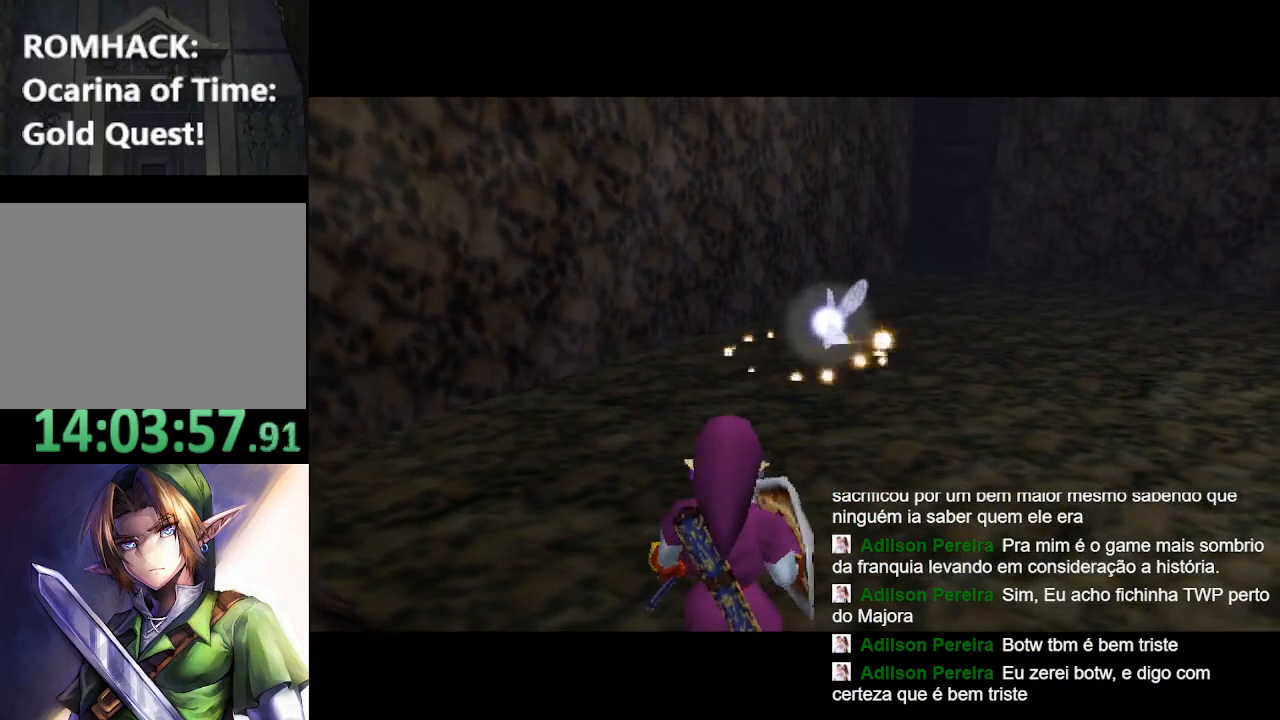
{"buttons": ["B"], "left_stick": "up-right", "right_stick": "center", "events": [[67, "left_stick", "up-right"], [100, "B", "down"], [200, "B", "up"], [300, "B", "down"], [367, "B", "up"], [500, "B", "down"]]}
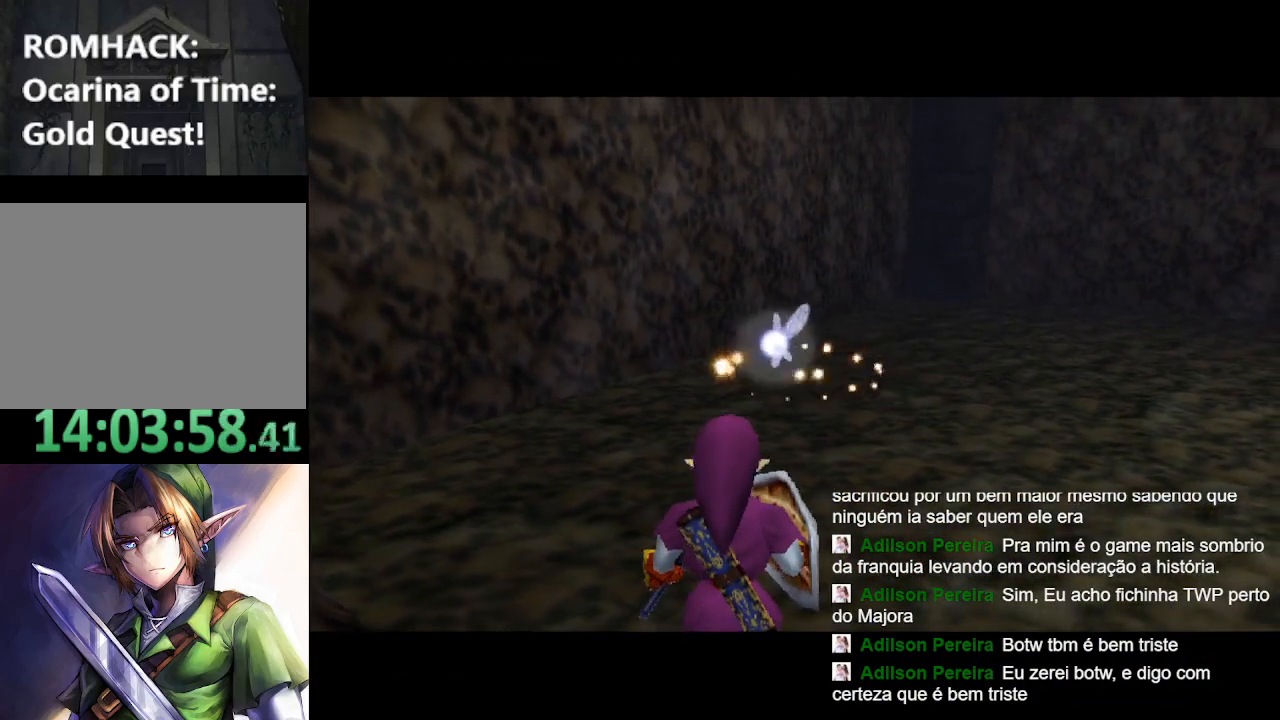
{"buttons": [], "left_stick": "up-right", "right_stick": "center", "events": [[67, "B", "up"], [133, "B", "down"], [233, "B", "up"], [367, "B", "down"], [467, "B", "up"]]}
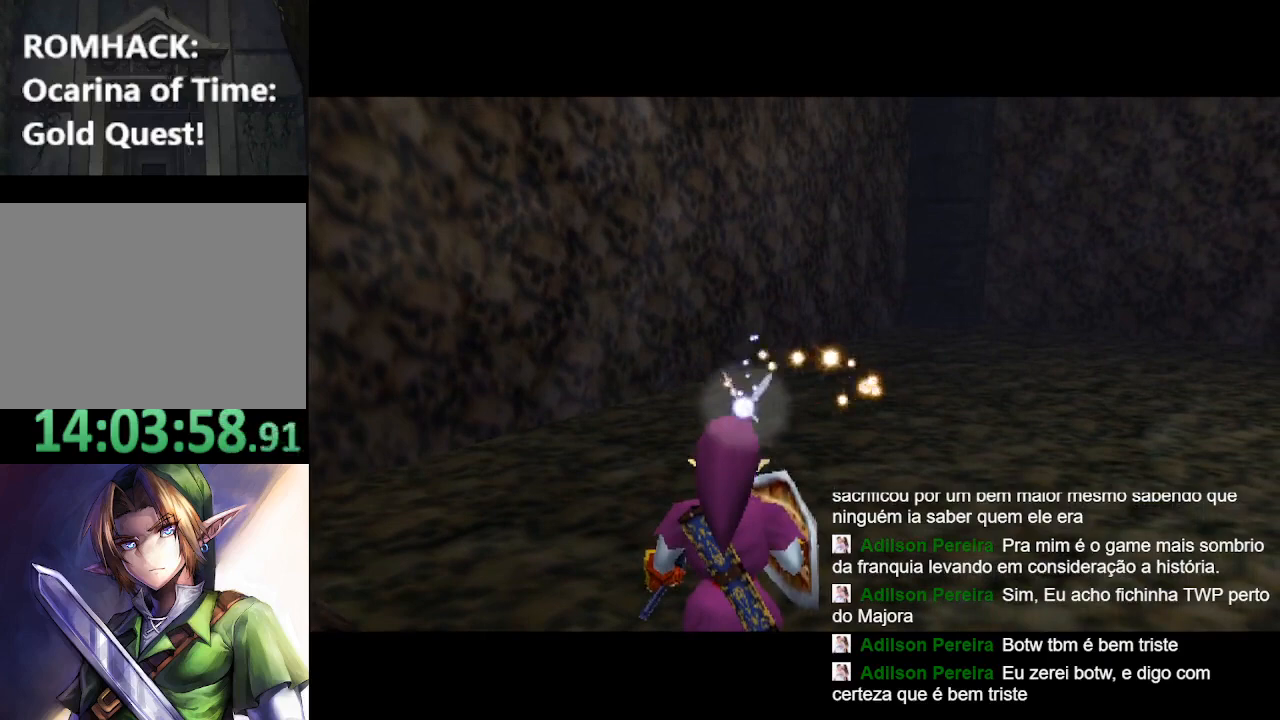
{"buttons": [], "left_stick": "up-right", "right_stick": "center", "events": [[33, "B", "down"], [233, "B", "up"], [300, "B", "down"], [433, "B", "up"]]}
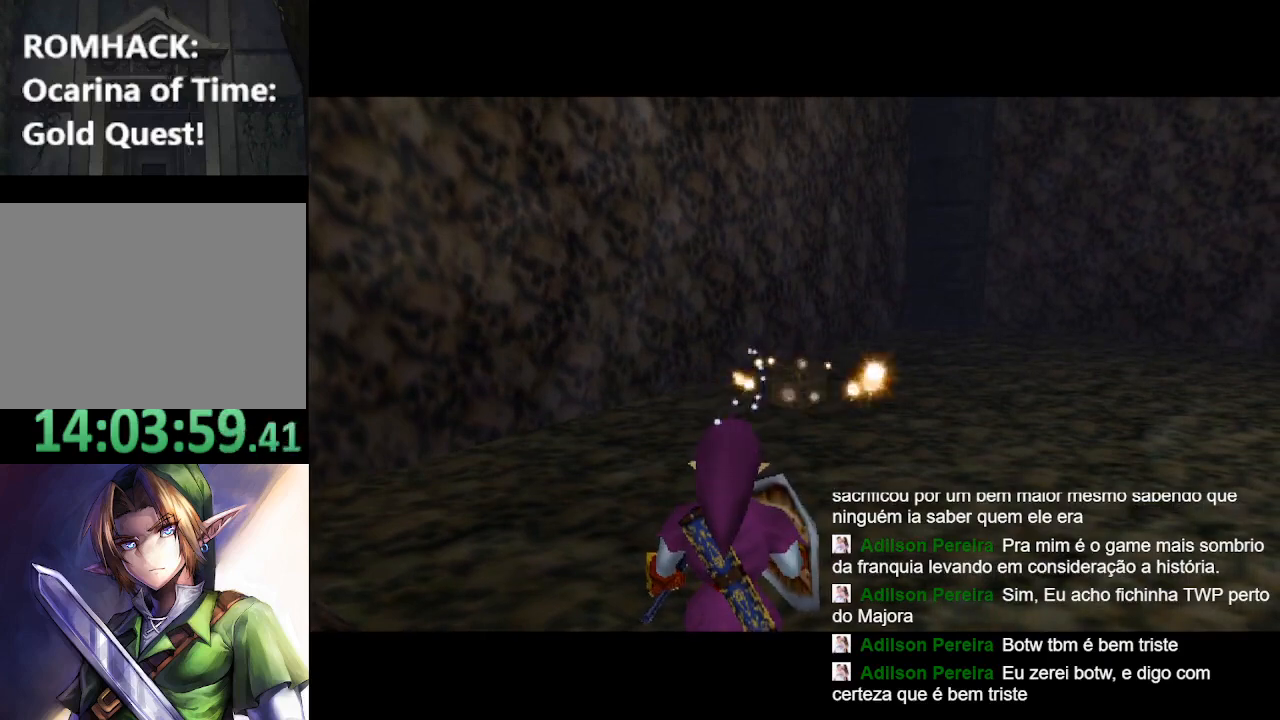
{"buttons": ["B"], "left_stick": "up-right", "right_stick": "center", "events": [[33, "B", "down"], [133, "B", "up"], [200, "B", "down"], [333, "B", "up"], [433, "B", "down"]]}
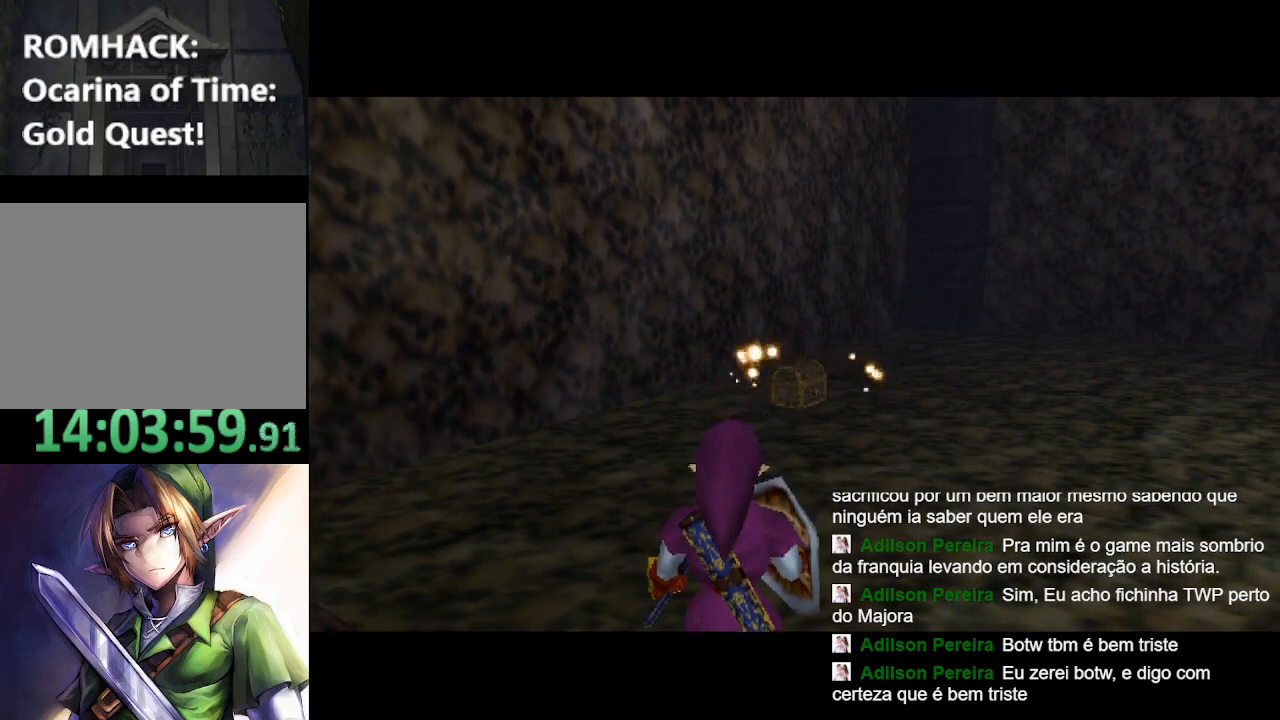
{"buttons": [], "left_stick": "up-right", "right_stick": "center", "events": [[33, "B", "up"], [100, "B", "down"], [233, "B", "up"], [300, "B", "down"], [367, "B", "up"]]}
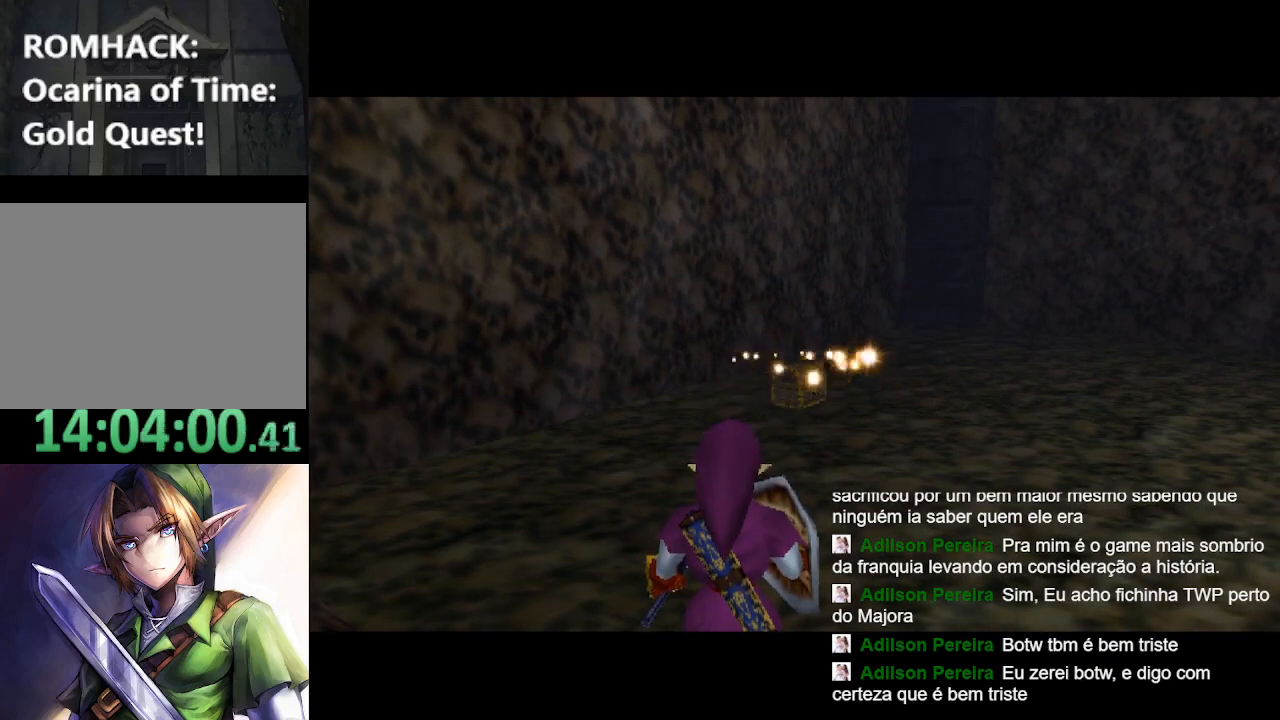
{"buttons": [], "left_stick": "up-right", "right_stick": "center"}
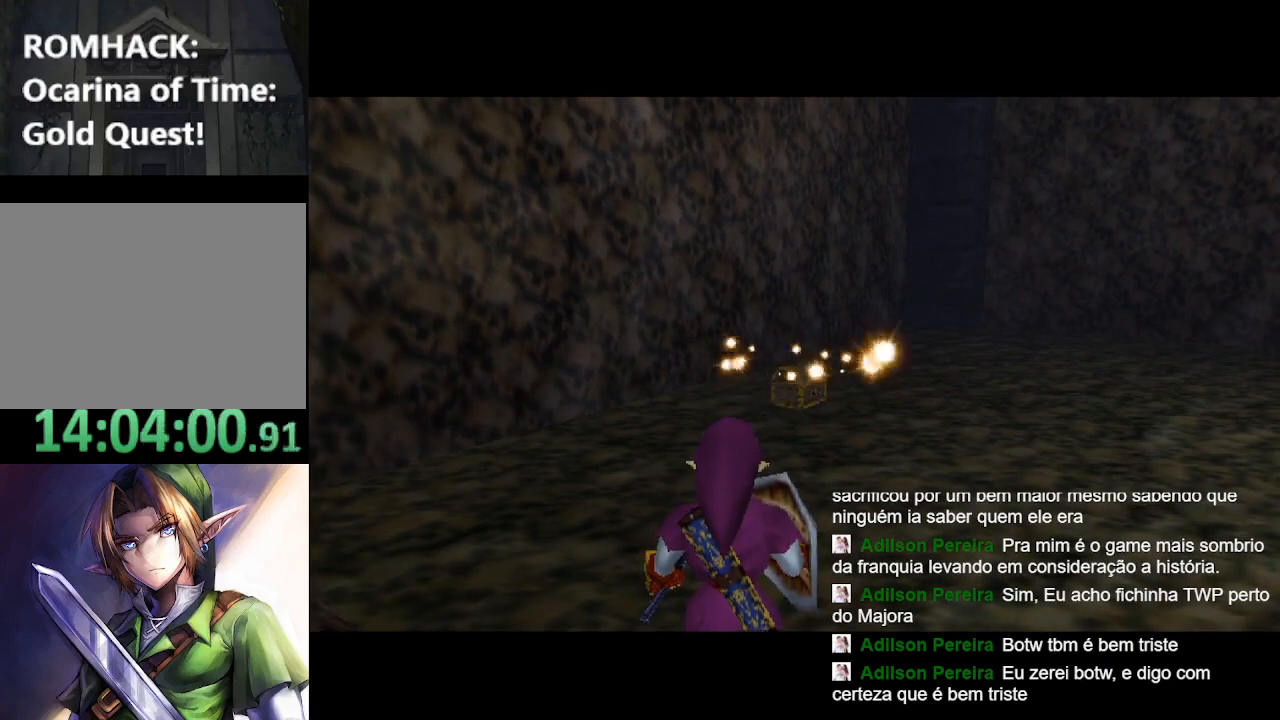
{"buttons": [], "left_stick": "up-right", "right_stick": "center", "events": [[233, "B", "down"], [333, "B", "up"], [433, "B", "down"], [500, "B", "up"]]}
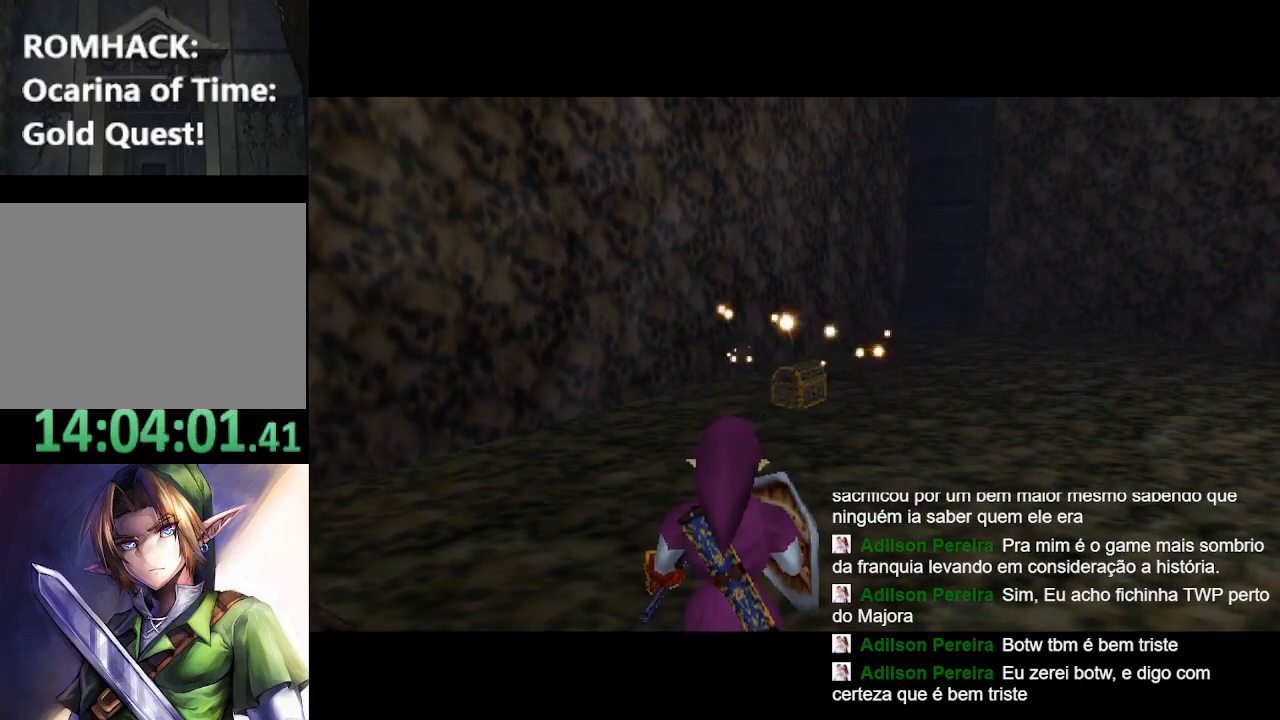
{"buttons": [], "left_stick": "up-right", "right_stick": "center", "events": [[167, "B", "down"], [233, "B", "up"], [400, "B", "down"], [467, "B", "up"]]}
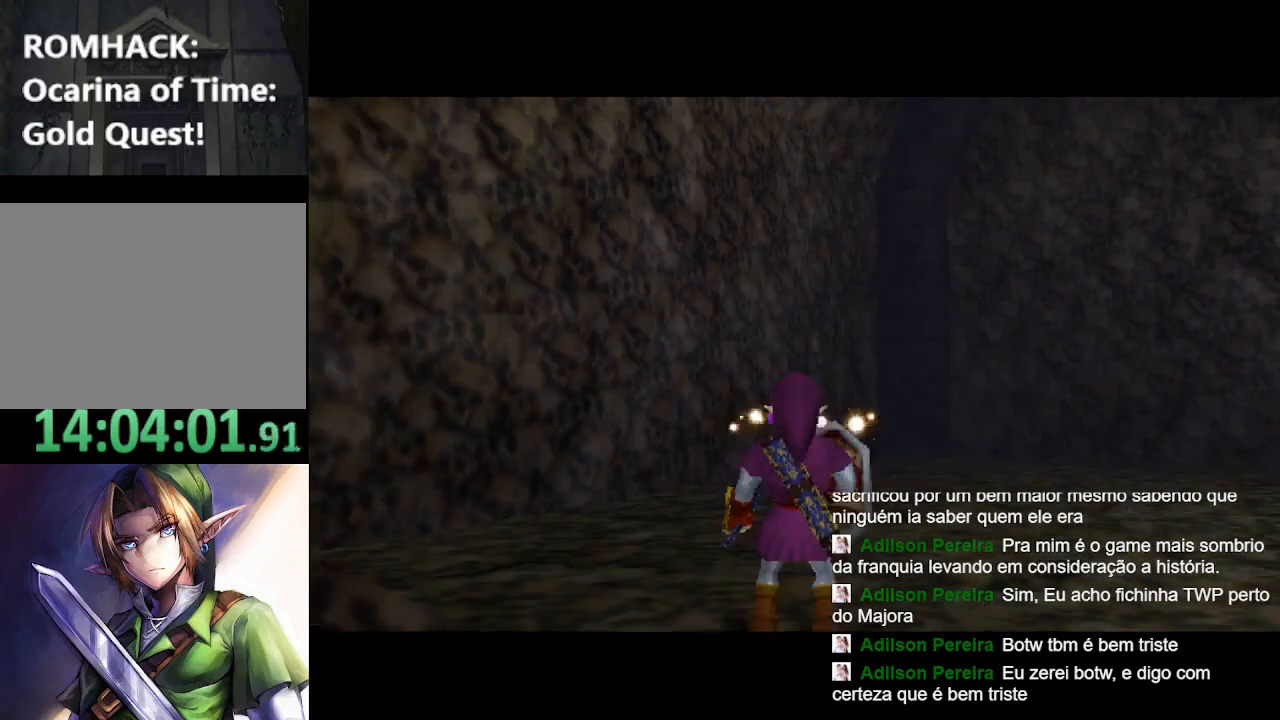
{"buttons": ["B"], "left_stick": "up-right", "right_stick": "center", "events": [[100, "B", "down"], [200, "B", "up"], [300, "B", "down"], [400, "B", "up"], [500, "B", "down"]]}
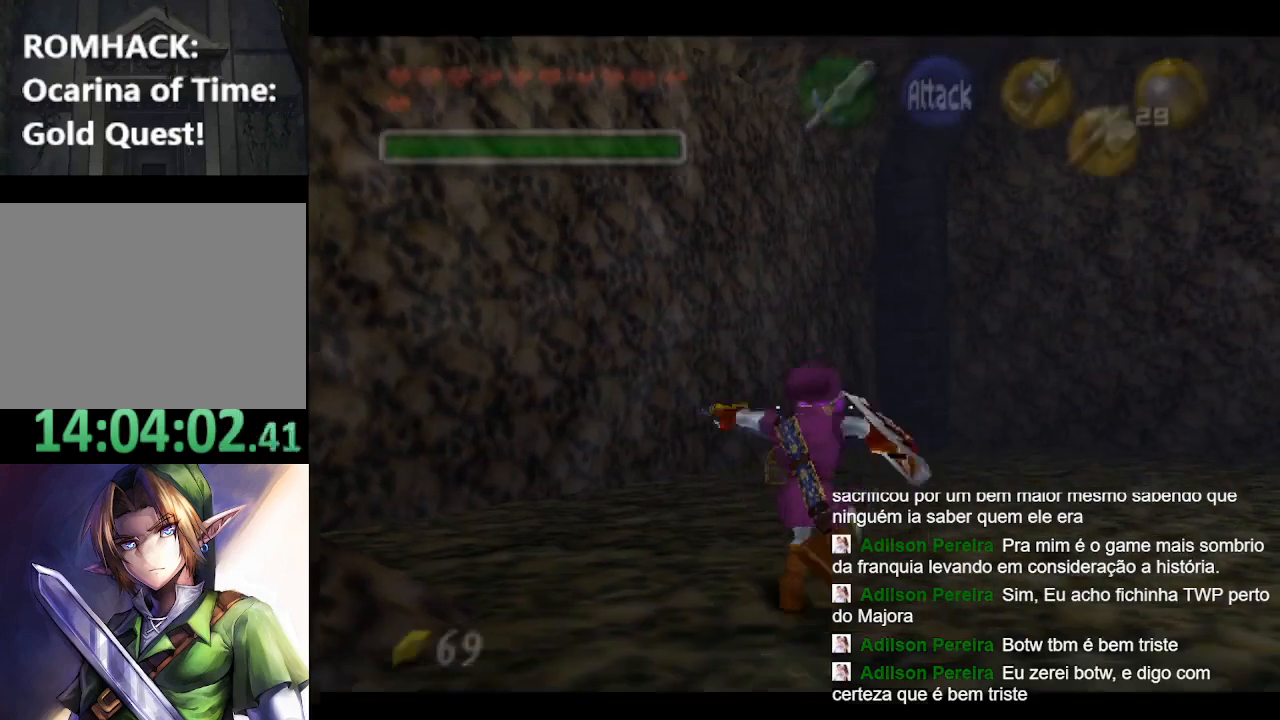
{"buttons": [], "left_stick": "up", "right_stick": "center", "events": [[100, "B", "up"], [133, "left_stick", "up"], [167, "B", "down"], [267, "B", "up"]]}
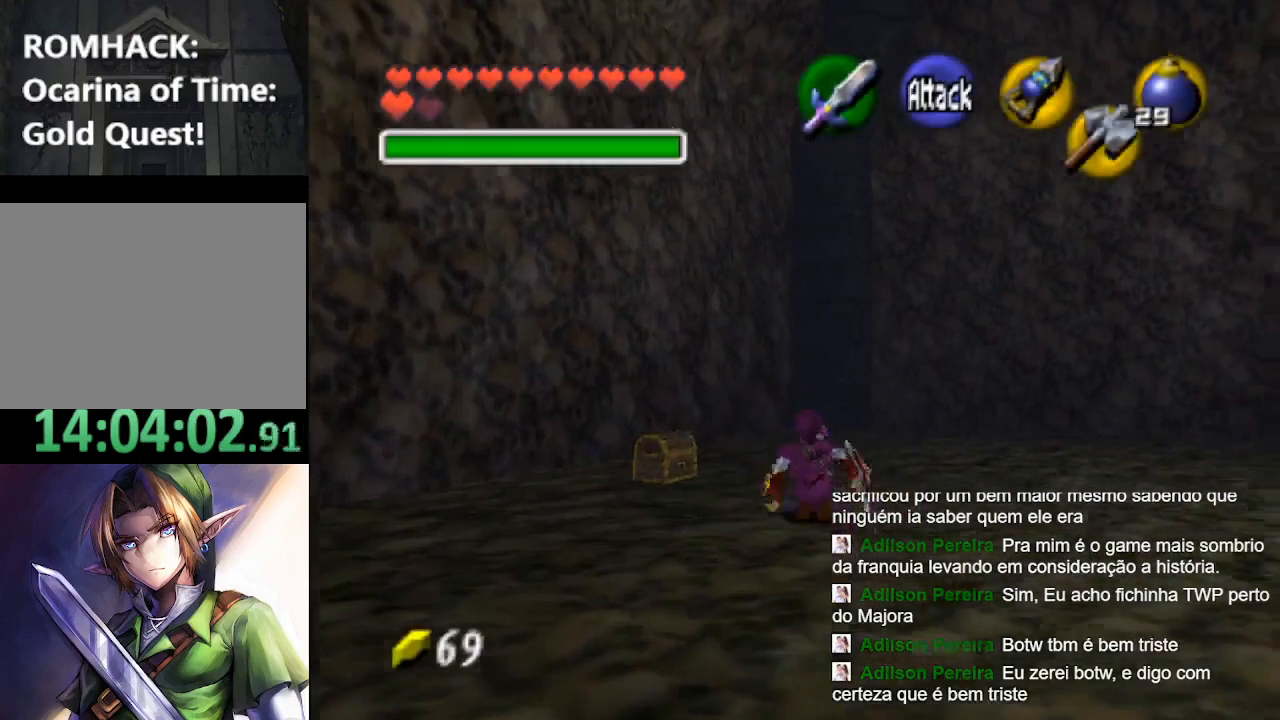
{"buttons": ["B"], "left_stick": "center", "right_stick": "center", "events": [[67, "left_stick", "up-left"], [400, "left_stick", "center"], [467, "B", "down"]]}
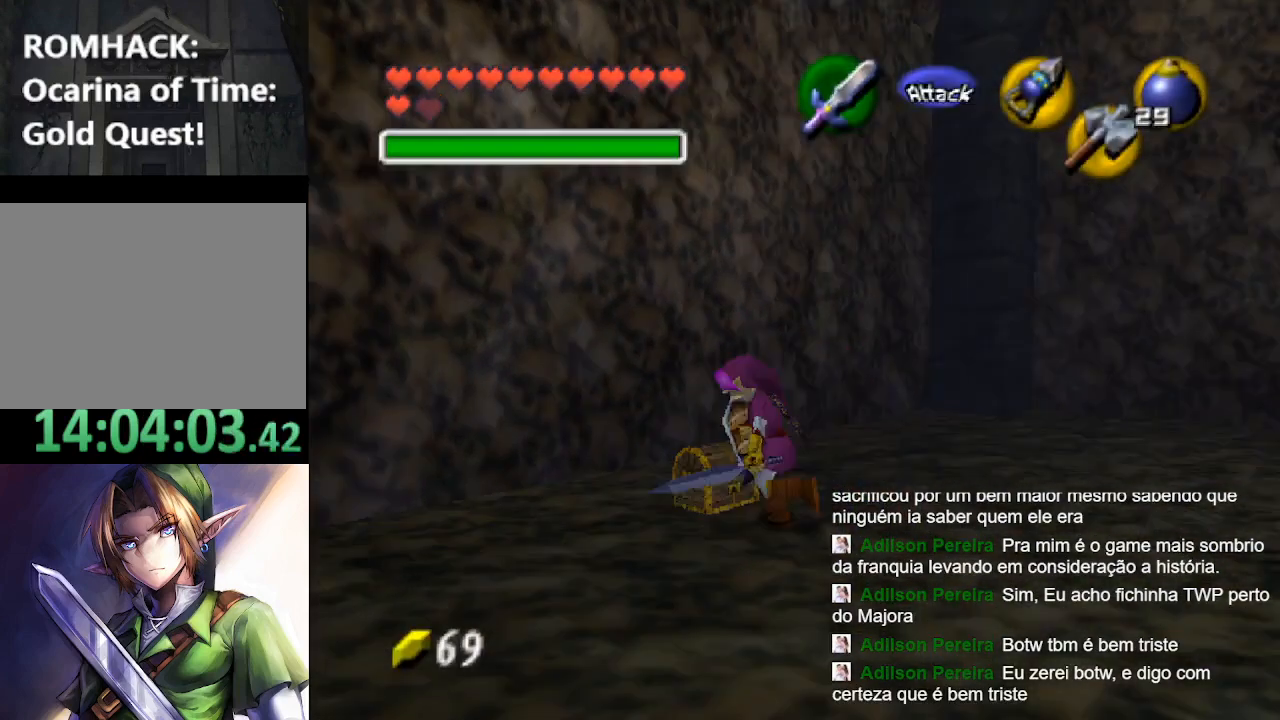
{"buttons": ["B"], "left_stick": "center", "right_stick": "center", "events": [[67, "B", "up"], [133, "B", "down"], [267, "B", "up"], [333, "B", "down"]]}
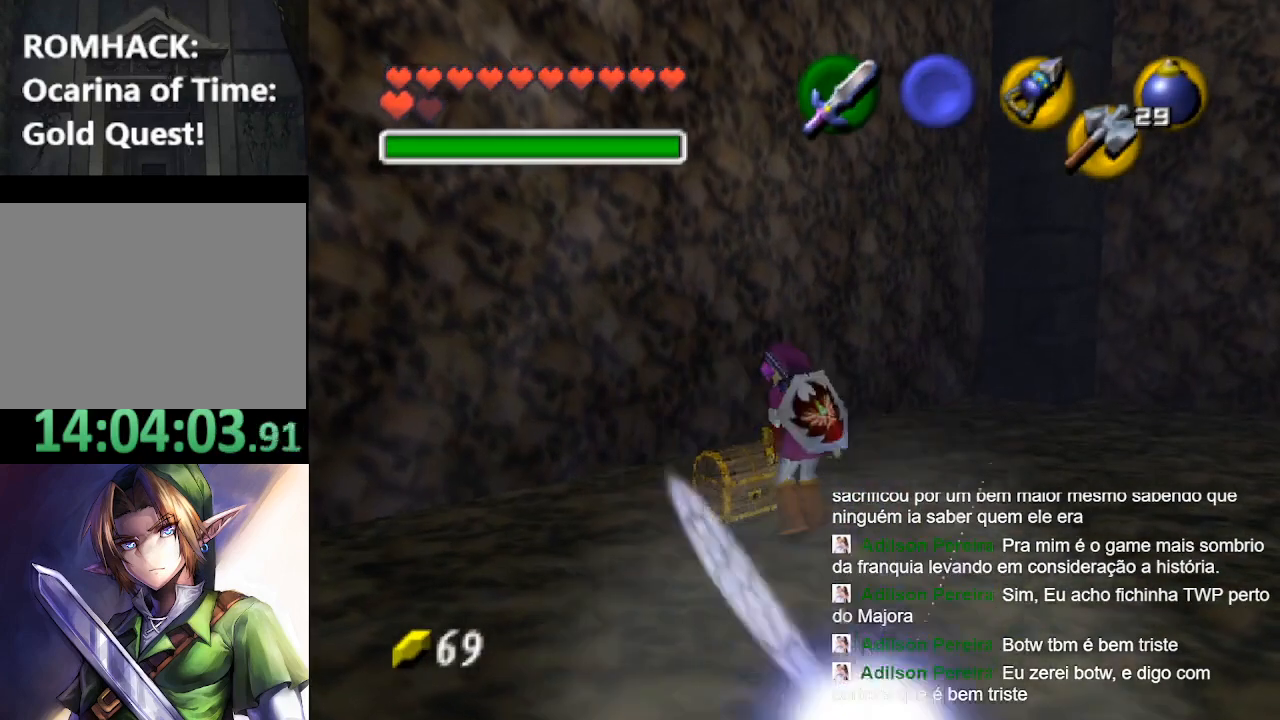
{"buttons": ["B"], "left_stick": "center", "right_stick": "center", "events": [[33, "Y", "down"], [67, "B", "up"], [167, "B", "down"], [200, "Y", "up"], [300, "B", "up"], [300, "Y", "down"], [433, "B", "down"], [433, "Y", "up"]]}
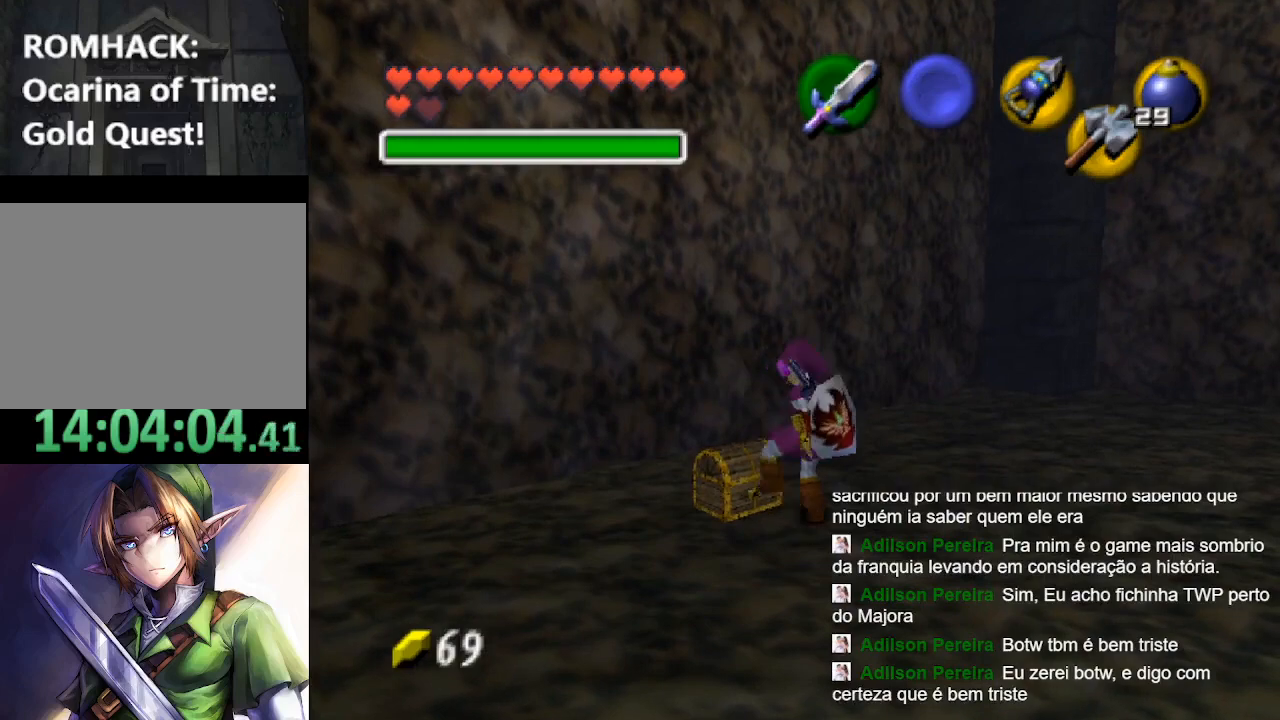
{"buttons": ["B"], "left_stick": "center", "right_stick": "center", "events": [[67, "B", "up"], [100, "Y", "down"], [167, "B", "down"], [233, "Y", "up"], [333, "B", "up"], [333, "Y", "down"], [433, "B", "down"], [467, "Y", "up"]]}
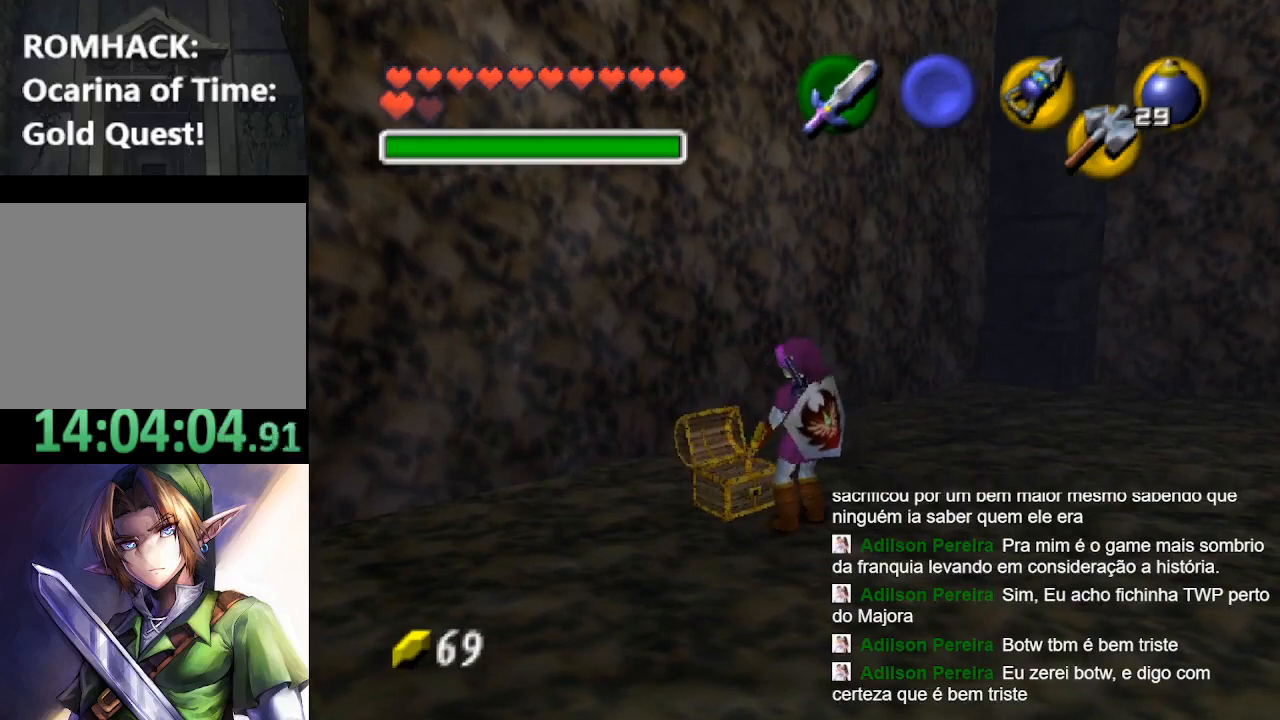
{"buttons": ["B", "Y"], "left_stick": "center", "right_stick": "center", "events": [[100, "B", "up"], [133, "Y", "down"], [200, "B", "down"], [267, "Y", "up"], [333, "B", "up"], [367, "Y", "down"], [467, "B", "down"]]}
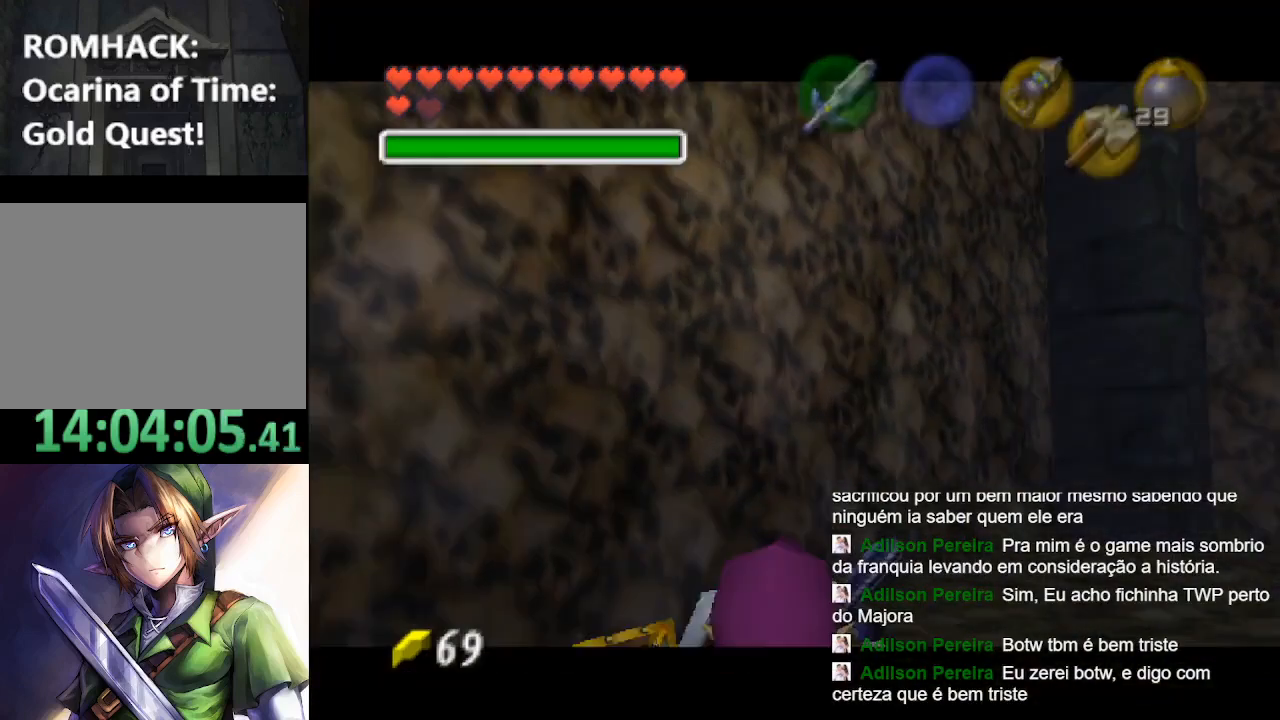
{"buttons": [], "left_stick": "center", "right_stick": "center", "events": [[33, "Y", "up"], [100, "B", "up"], [133, "Y", "down"], [200, "B", "down"], [233, "Y", "up"], [300, "B", "up"]]}